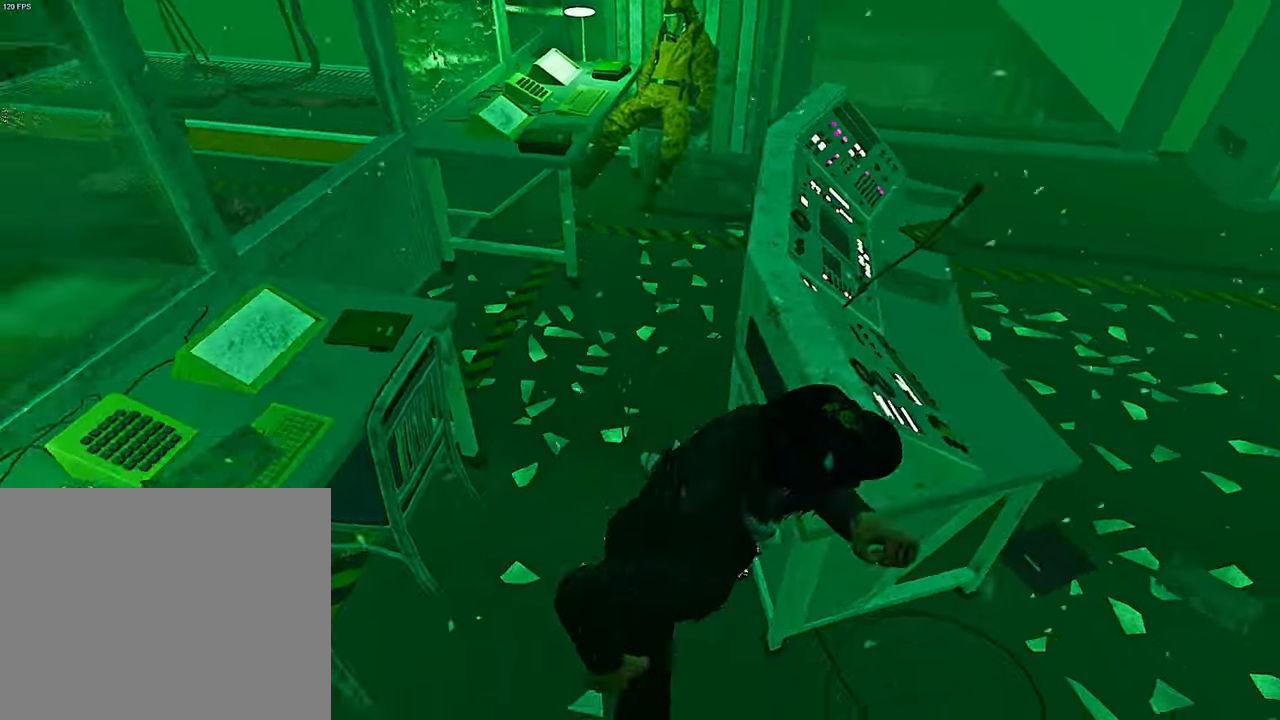
Gameplay with keyboard; each line is a JSON object with the keys held at the frame after it. "events" lists presses ("down") and releases ("up") of "a", "ctrl", "d", "e", "q", "s", "shift", "space" and "w" between this image and that frame as [ms after this image, input, new state], when the widget could be followed in between. No other keys are recorded. Mouse input is not recorded.
{"keys": ["shift", "w"], "events": [[250, "shift", "up"], [284, "s", "up"], [367, "w", "down"], [467, "shift", "down"]]}
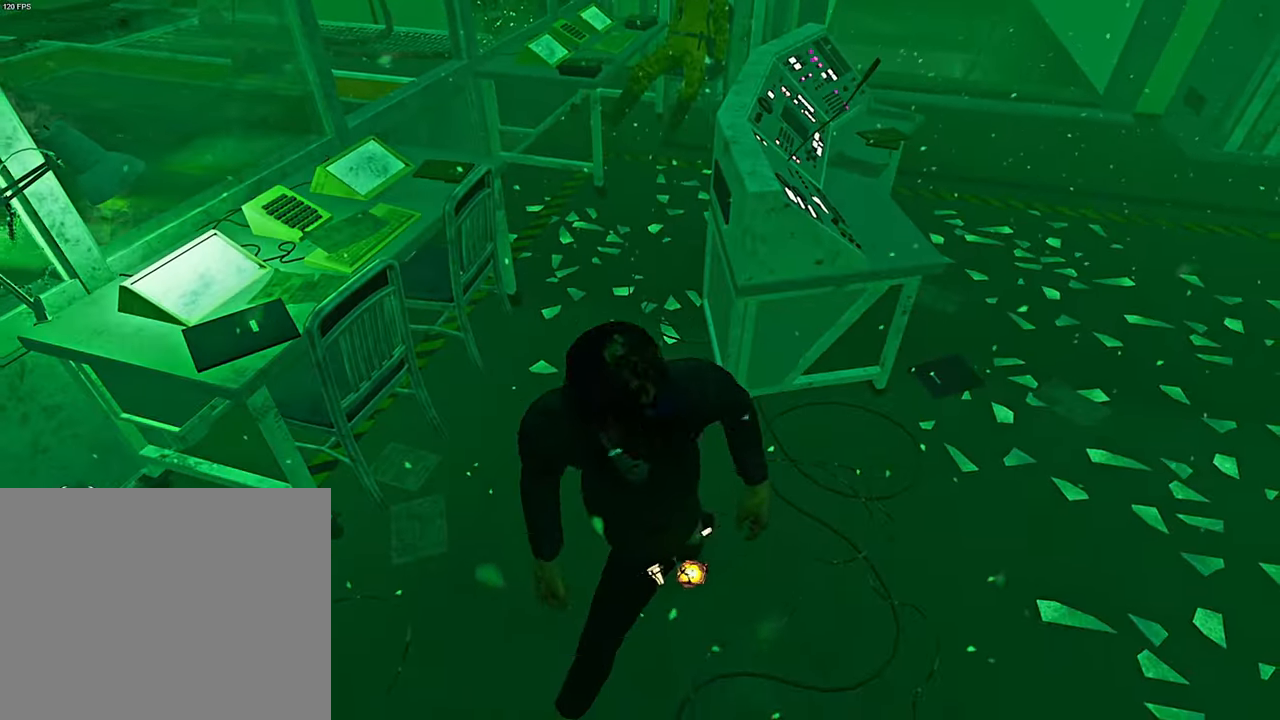
{"keys": ["shift", "w"], "events": []}
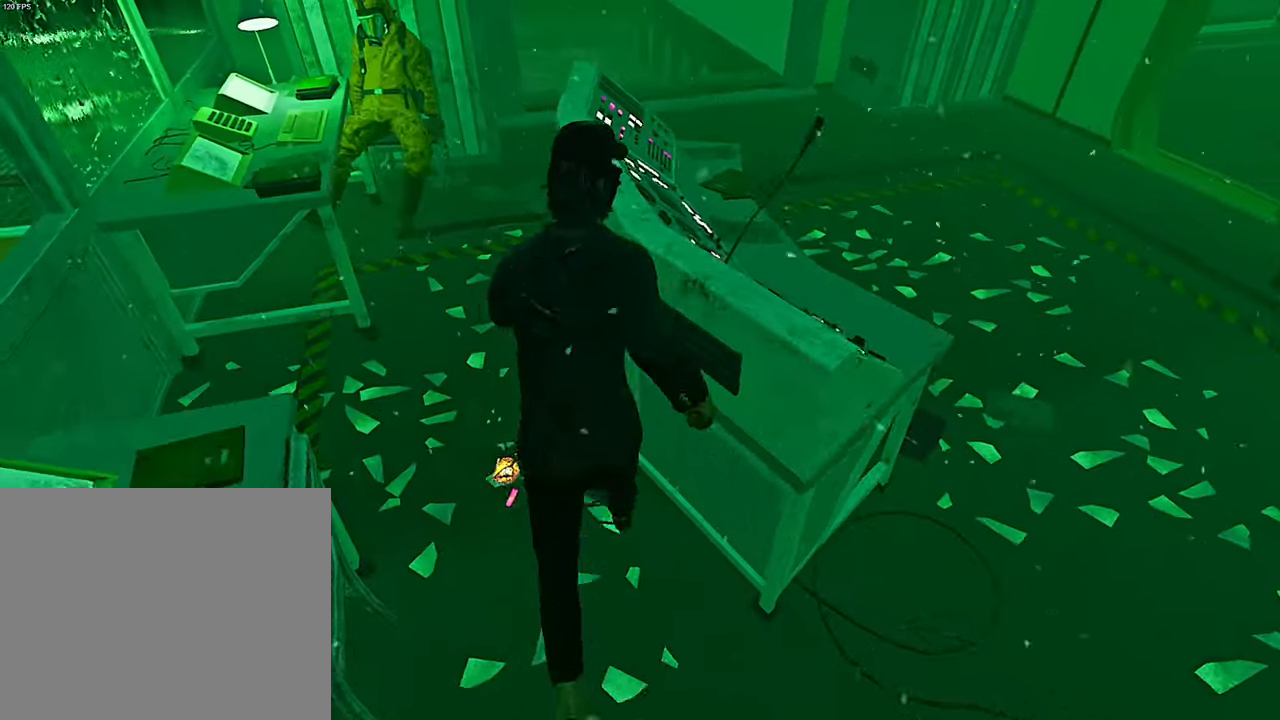
{"keys": ["shift"], "events": [[84, "a", "down"], [117, "w", "up"], [400, "space", "down"], [484, "space", "up"], [500, "a", "up"]]}
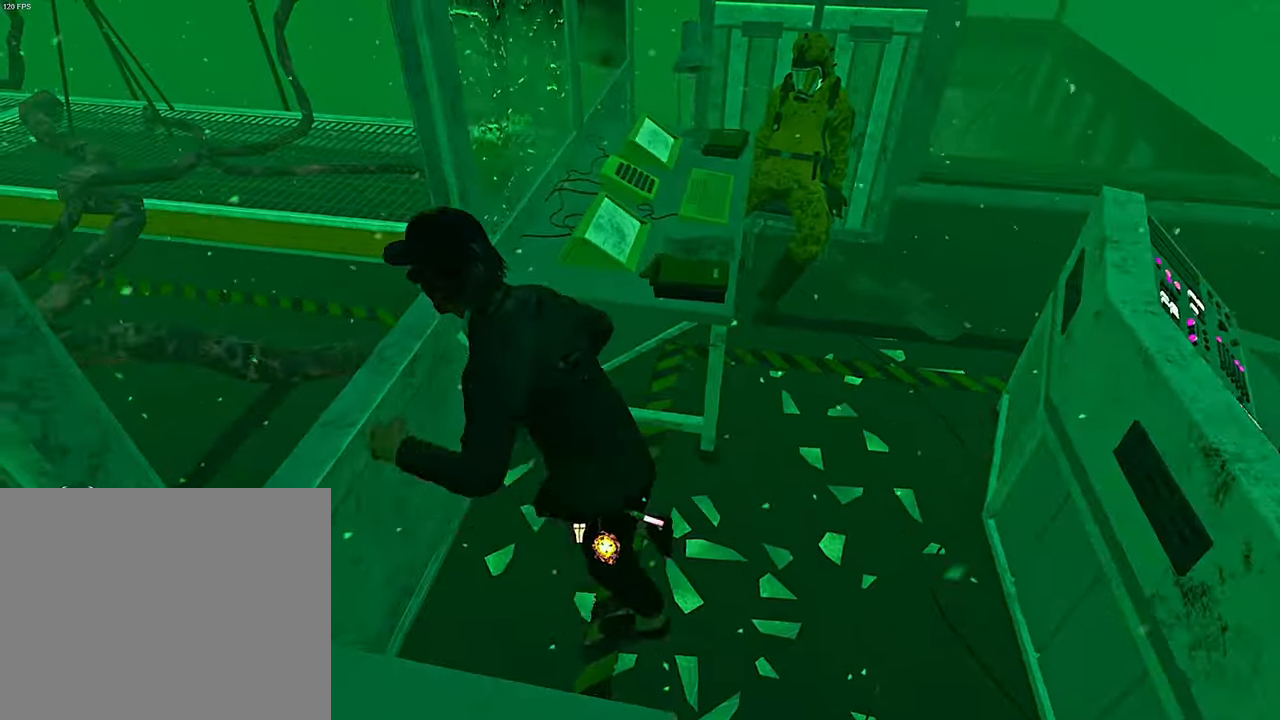
{"keys": [], "events": [[17, "shift", "up"], [417, "s", "down"], [467, "s", "up"]]}
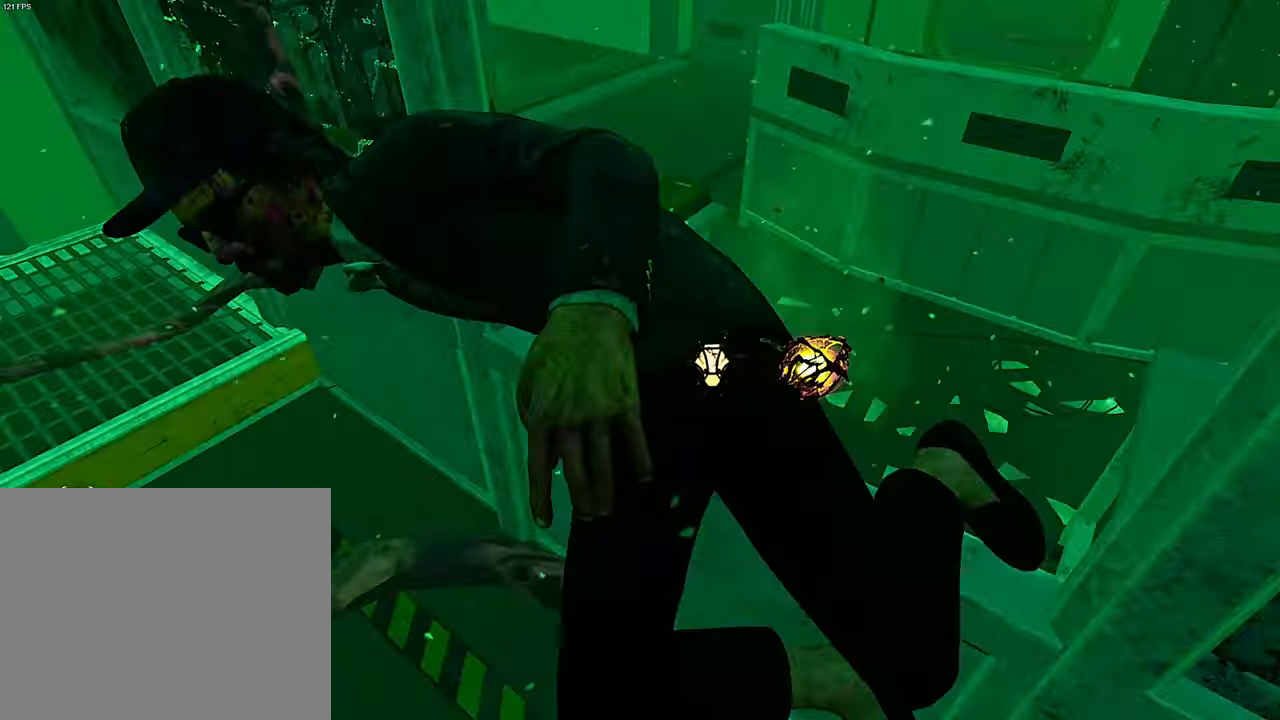
{"keys": ["d", "space", "w"], "events": [[67, "d", "down"], [117, "w", "down"], [350, "space", "down"], [417, "space", "up"], [500, "space", "down"]]}
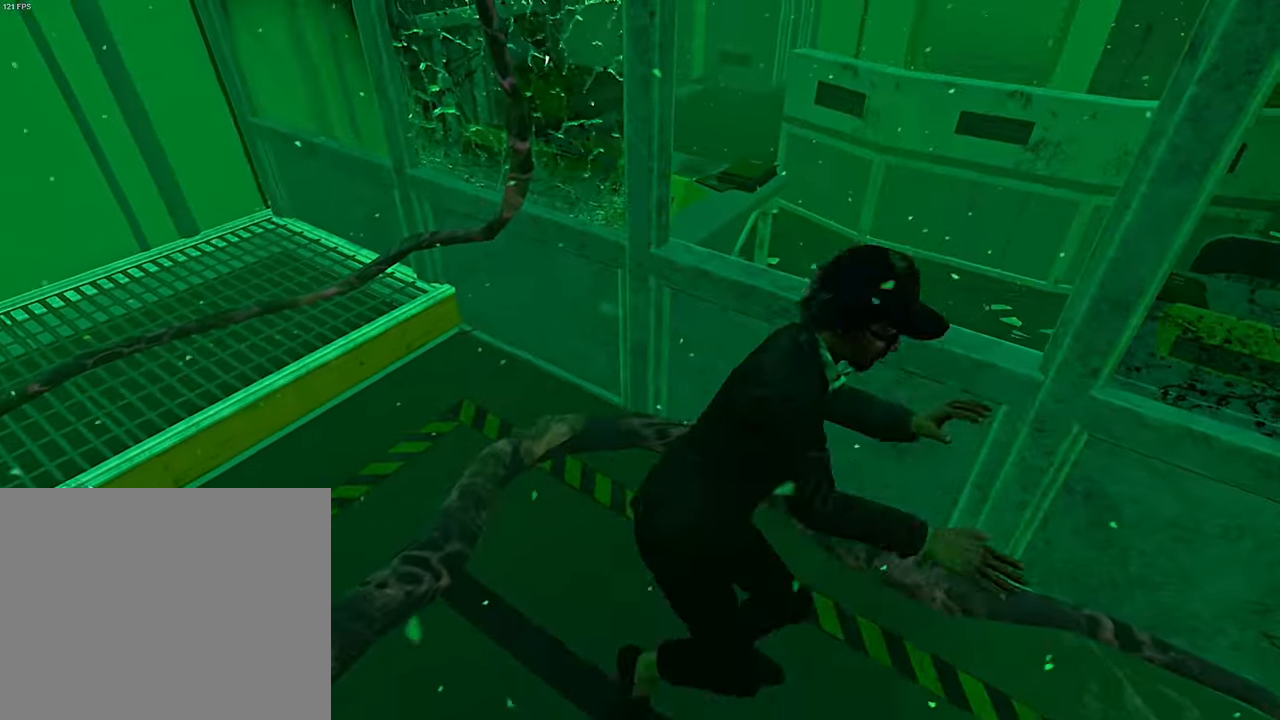
{"keys": ["d", "s", "shift"], "events": [[50, "w", "up"], [66, "space", "up"], [133, "w", "down"], [150, "d", "up"], [216, "w", "up"], [266, "d", "down"], [383, "shift", "down"], [483, "s", "down"]]}
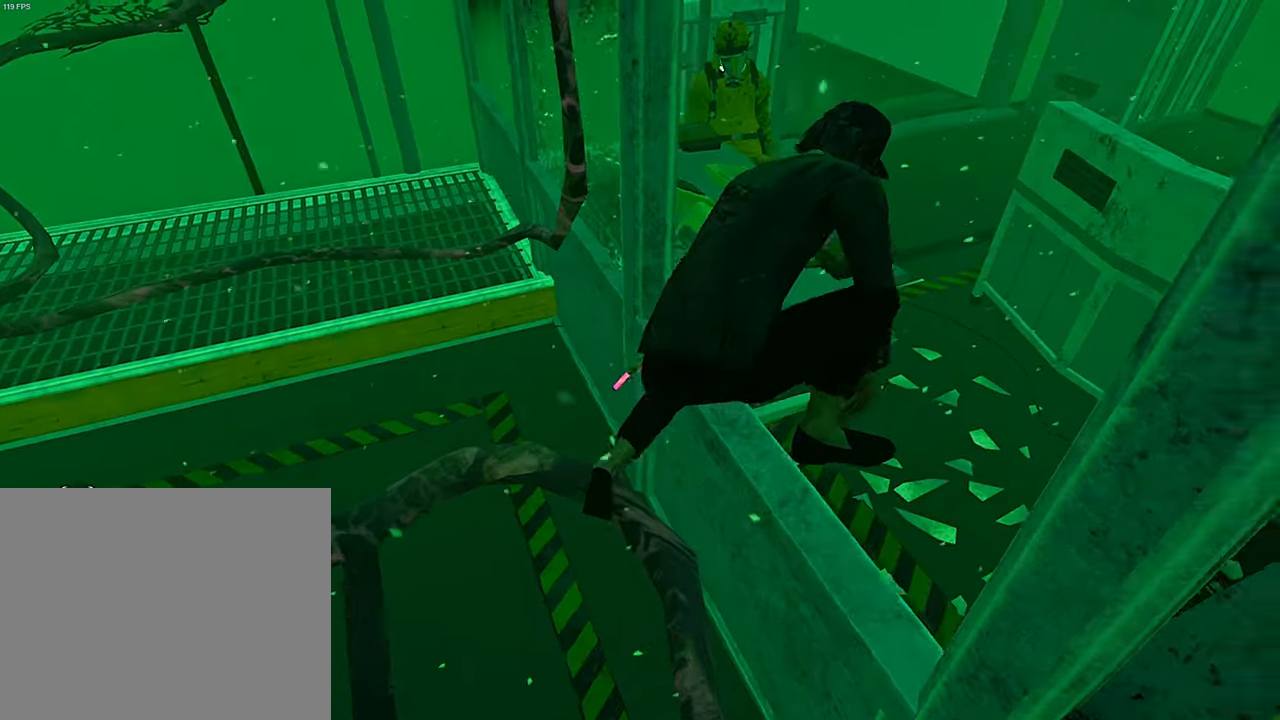
{"keys": ["d", "s", "shift"], "events": []}
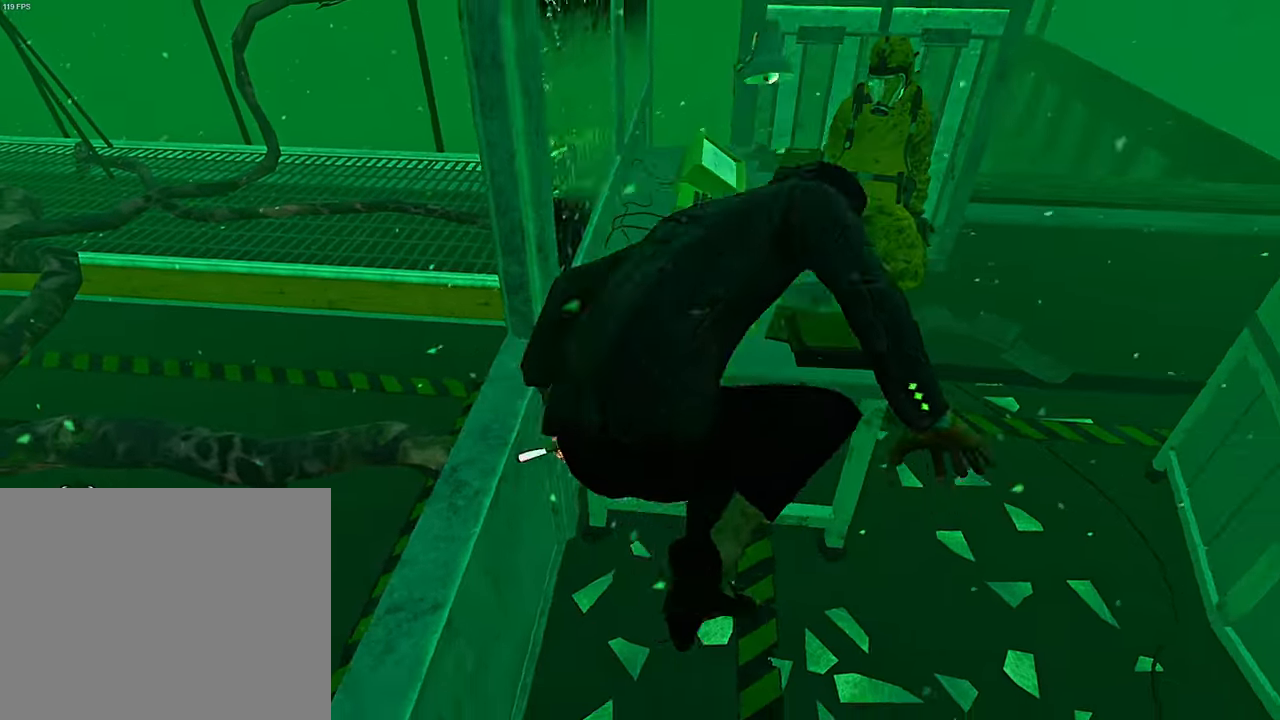
{"keys": ["d", "s", "shift"], "events": []}
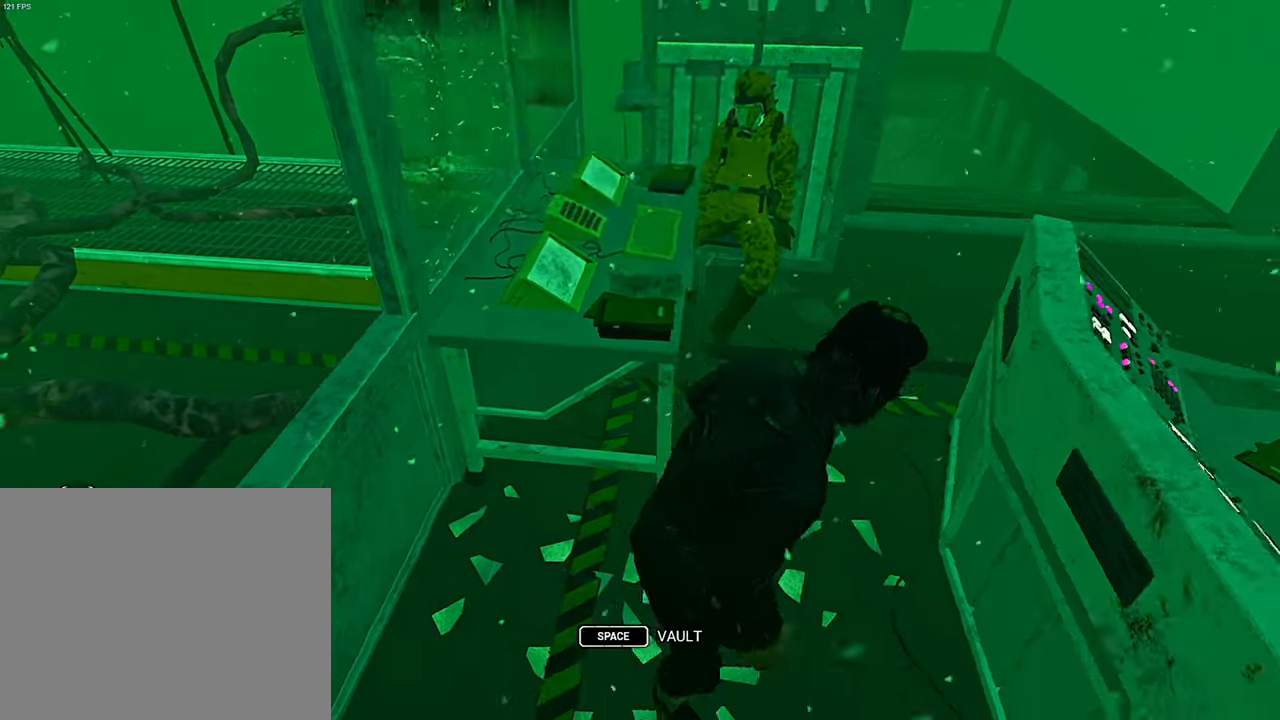
{"keys": ["s", "shift"], "events": [[66, "d", "up"]]}
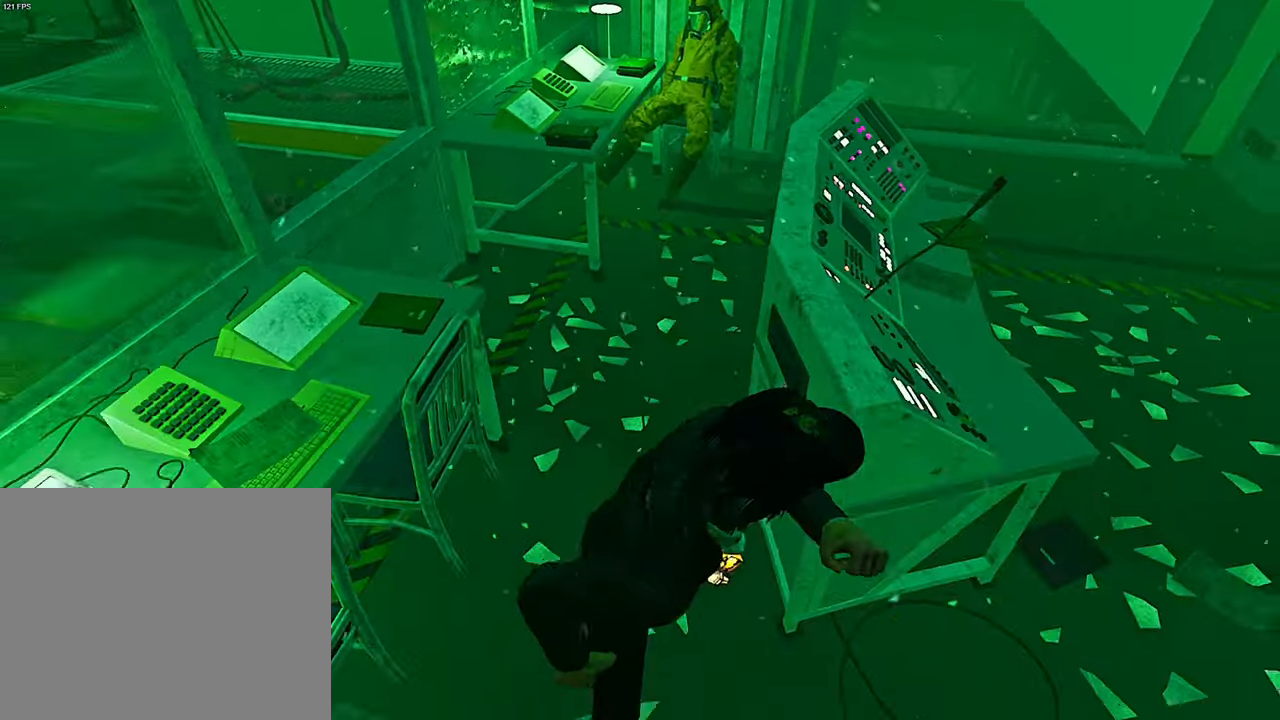
{"keys": ["shift", "w"], "events": [[183, "d", "down"], [200, "shift", "up"], [233, "d", "up"], [250, "s", "up"], [416, "w", "down"], [500, "shift", "down"]]}
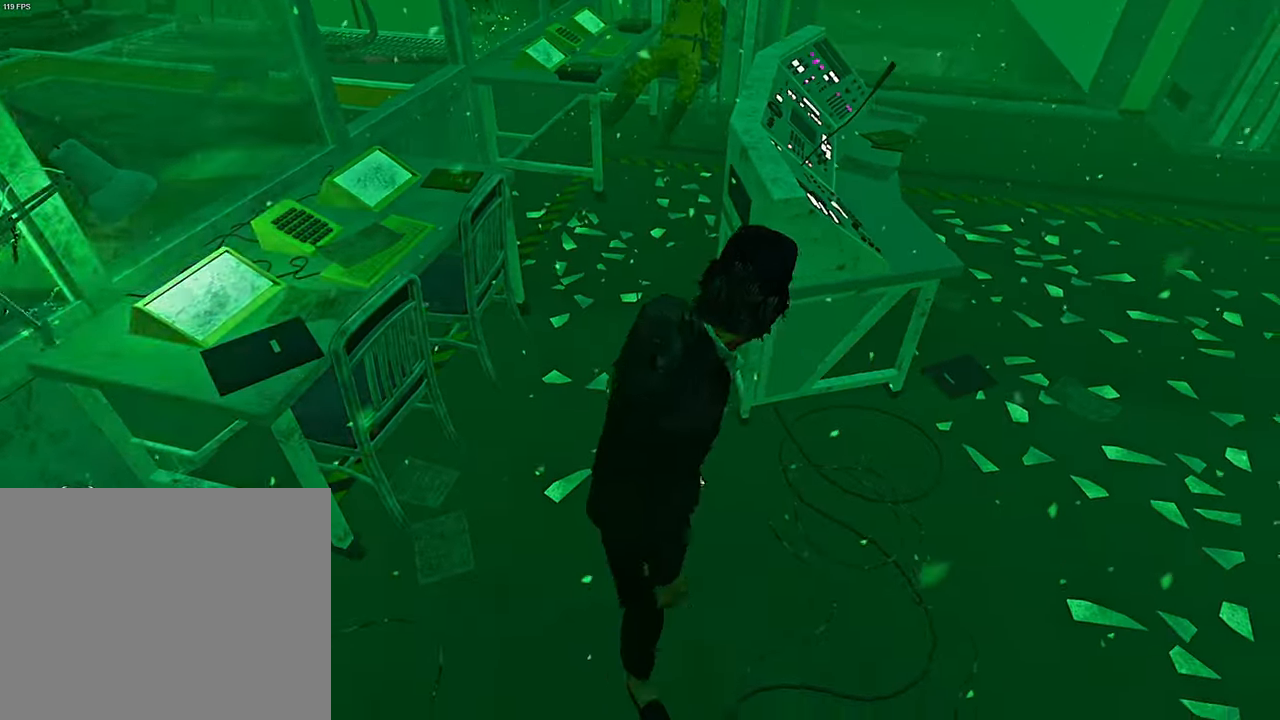
{"keys": ["shift", "w"], "events": []}
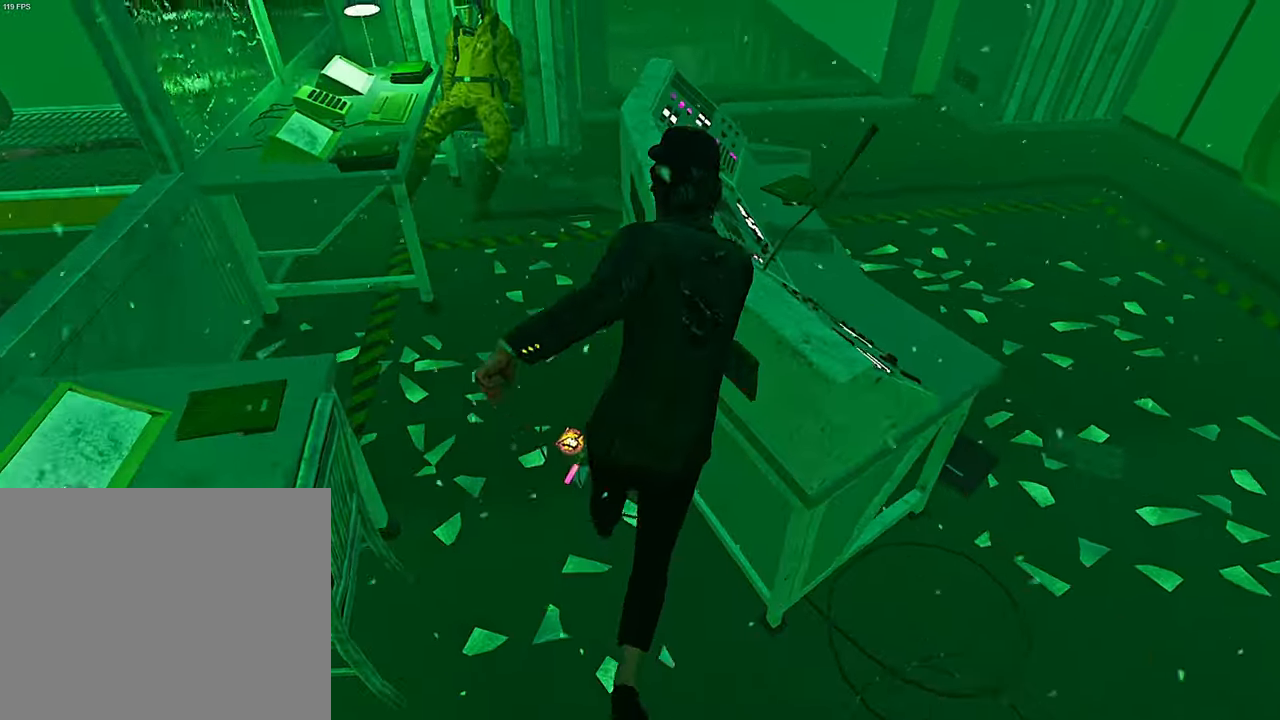
{"keys": [], "events": [[66, "a", "down"], [133, "w", "up"], [416, "space", "down"], [466, "space", "up"], [483, "a", "up"], [483, "shift", "up"]]}
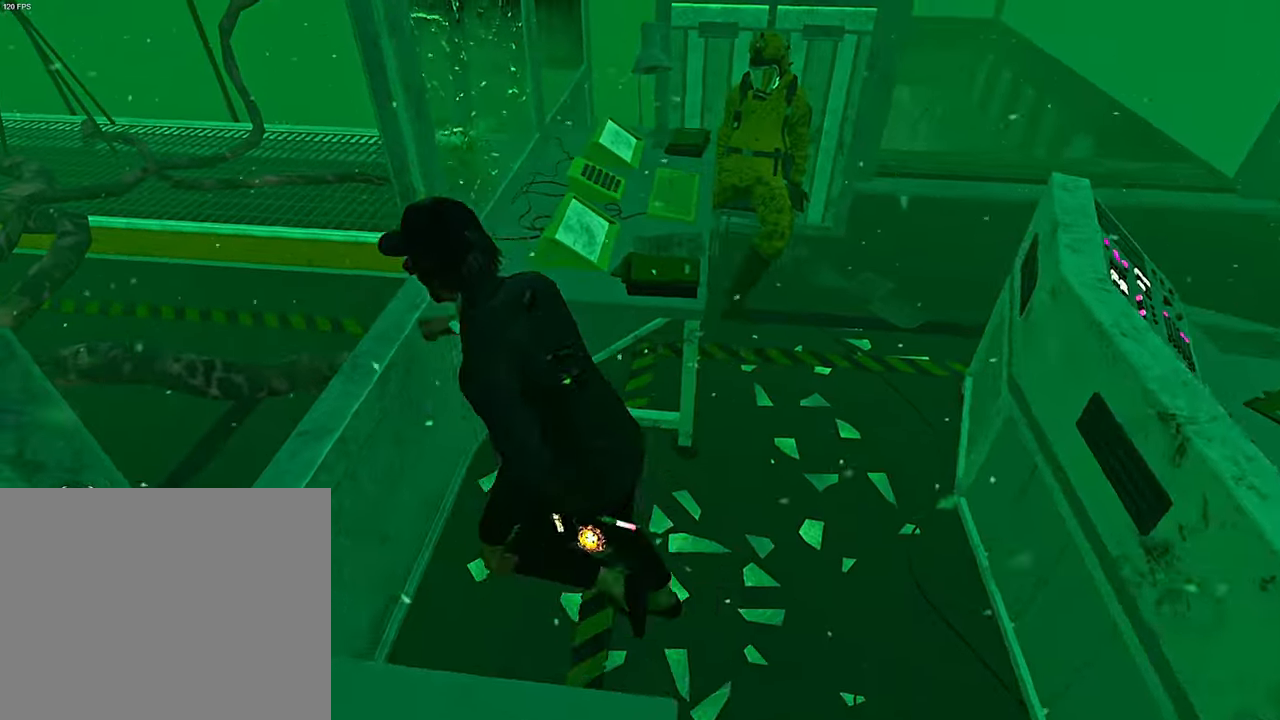
{"keys": ["s"], "events": [[416, "s", "down"]]}
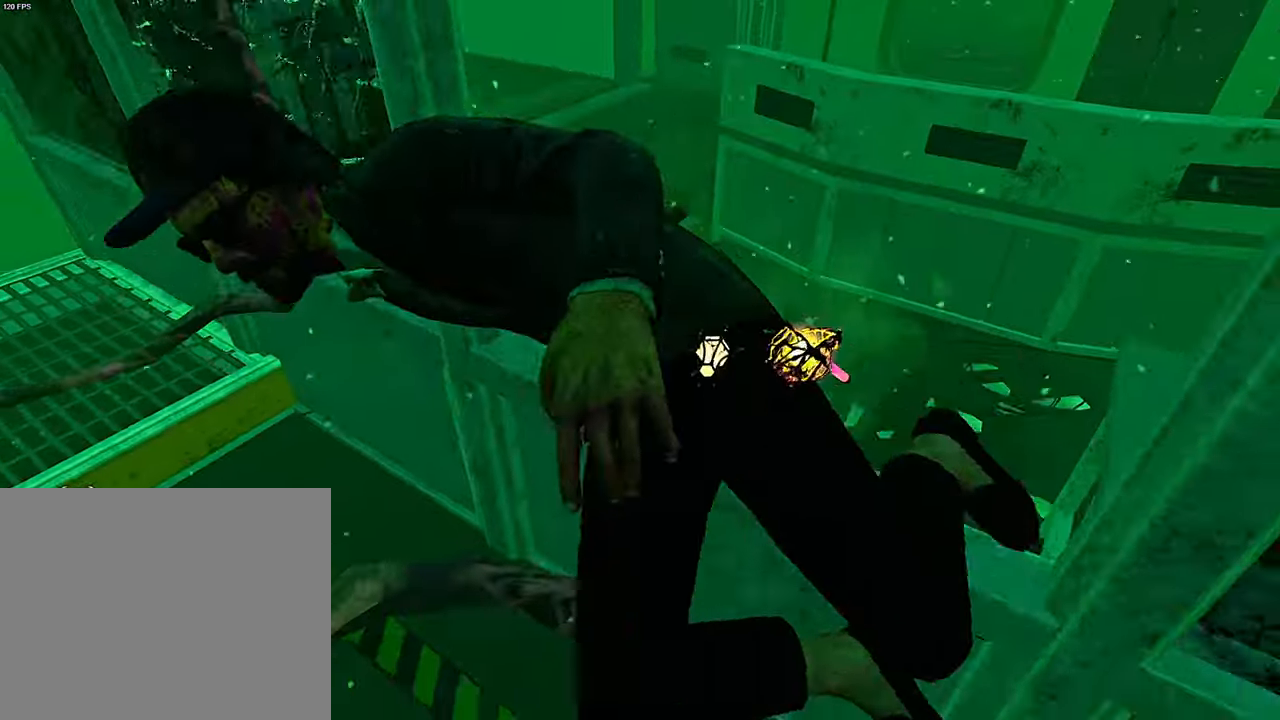
{"keys": ["d"], "events": [[366, "d", "down"], [416, "s", "up"]]}
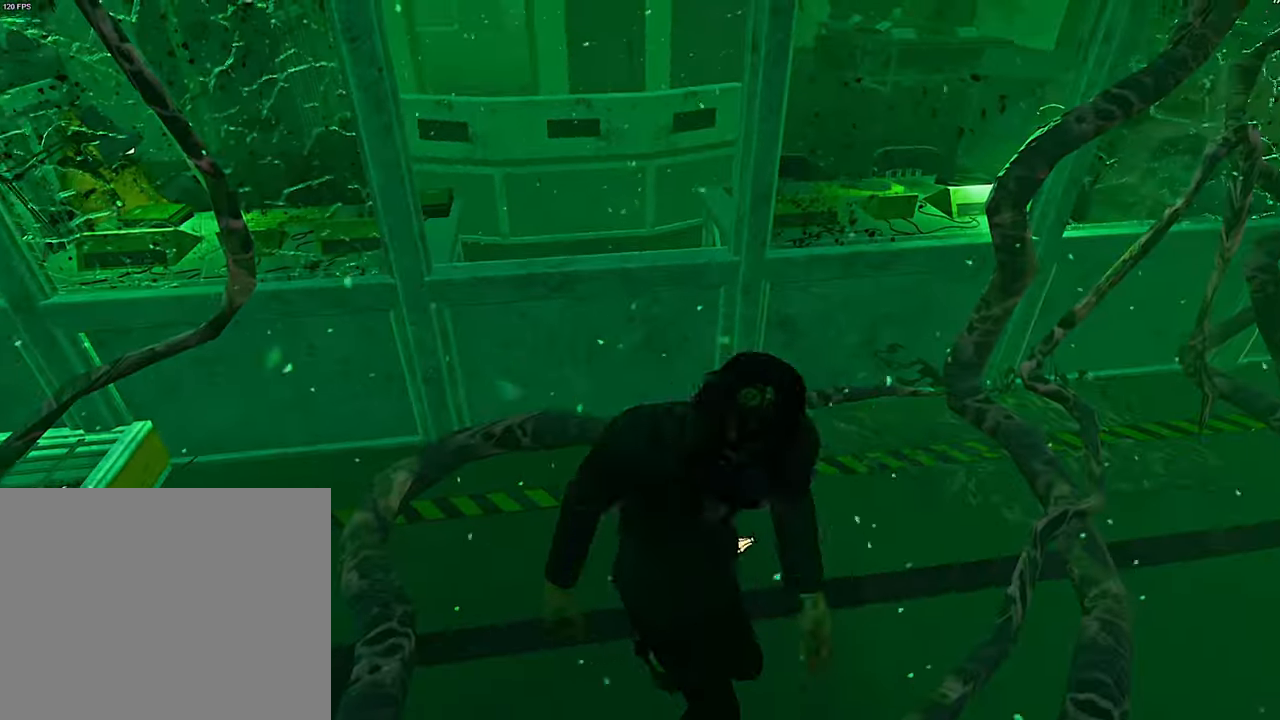
{"keys": ["d"], "events": [[83, "d", "up"], [133, "d", "down"], [183, "w", "down"], [233, "w", "up"]]}
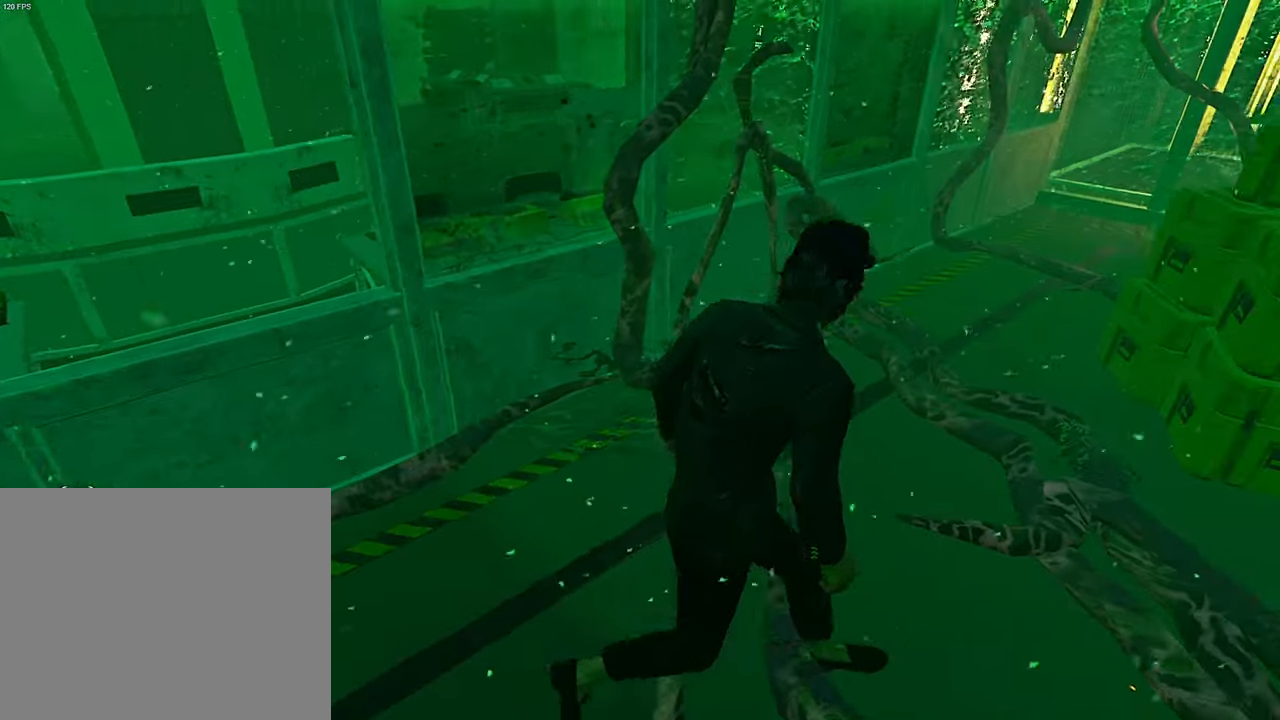
{"keys": [], "events": [[100, "w", "down"], [333, "w", "up"], [350, "d", "up"]]}
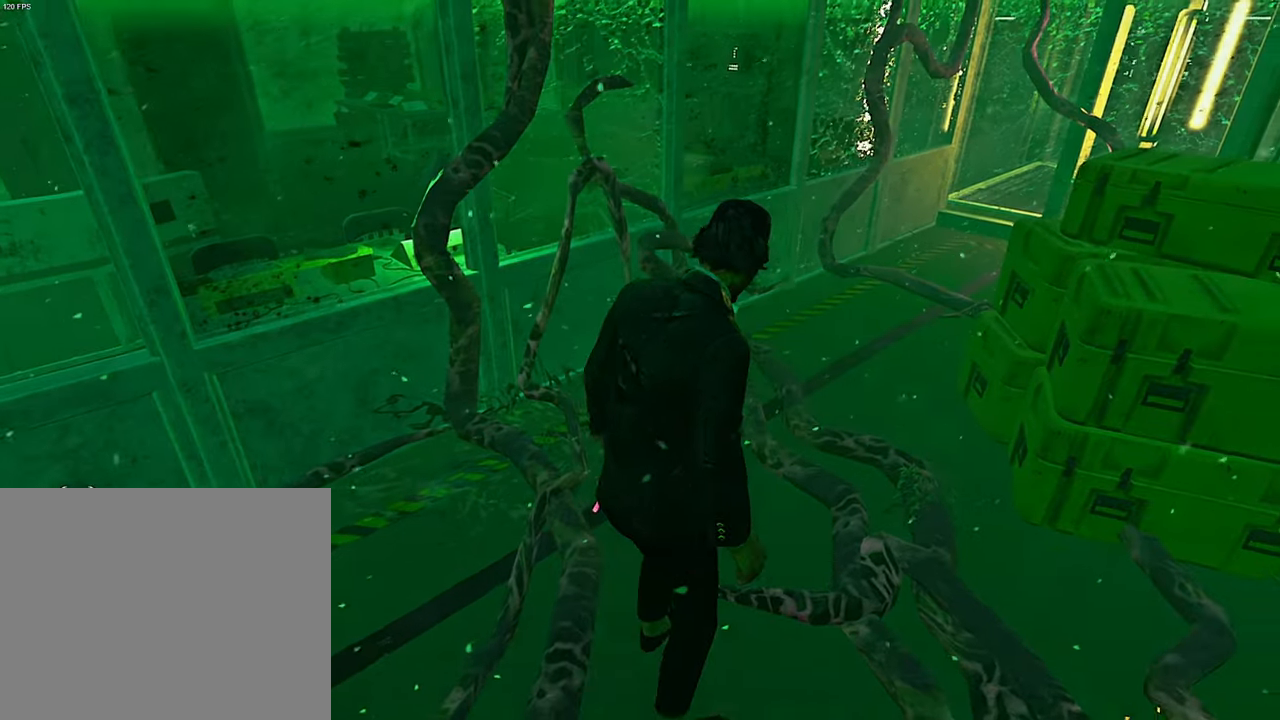
{"keys": [], "events": []}